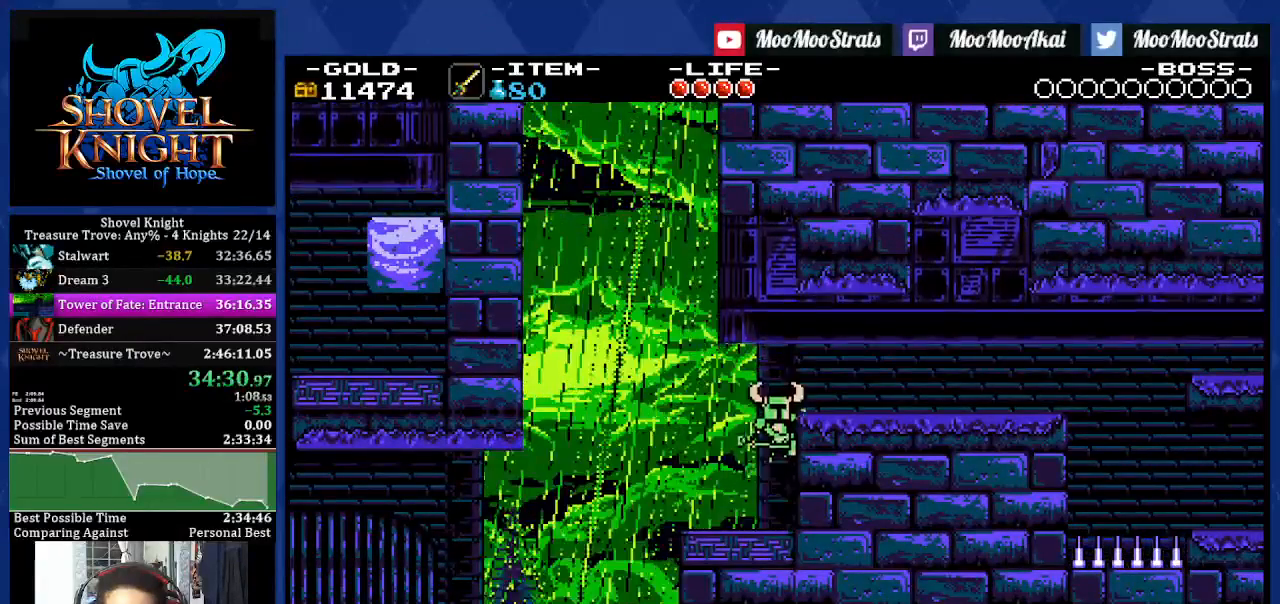
Gameplay with a controller (PlayStation layout); each line is a JSON object with the inputs held at the frame after it. "events" lists button and stick changes between this image and that frame as [ms after this image, input, new state], when the widget could be followed in between. Not read: L3 R2 R3.
{"buttons": ["DPAD_RIGHT"], "left_stick": "center", "right_stick": "center"}
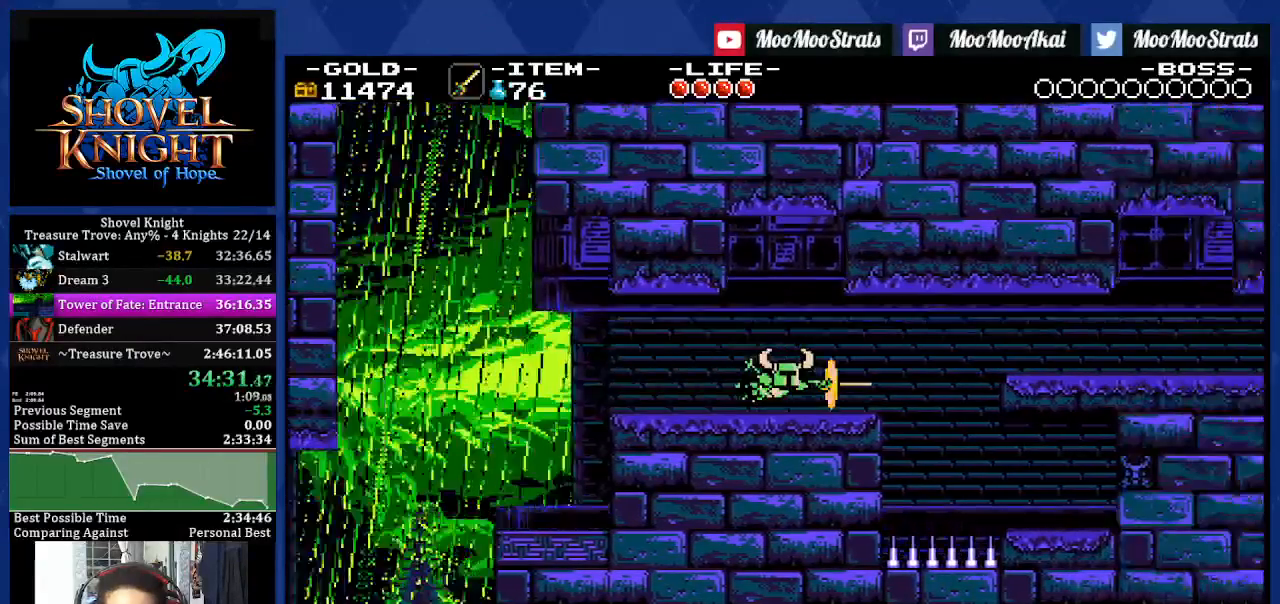
{"buttons": ["DPAD_RIGHT"], "left_stick": "center", "right_stick": "center", "events": []}
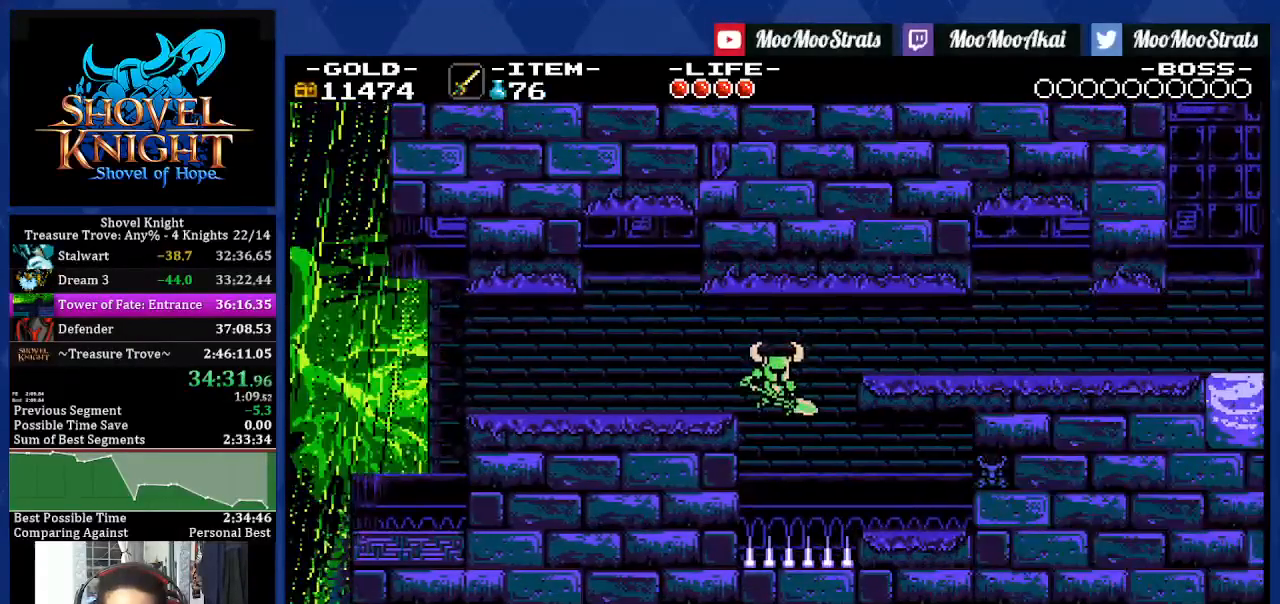
{"buttons": ["DPAD_RIGHT"], "left_stick": "center", "right_stick": "center"}
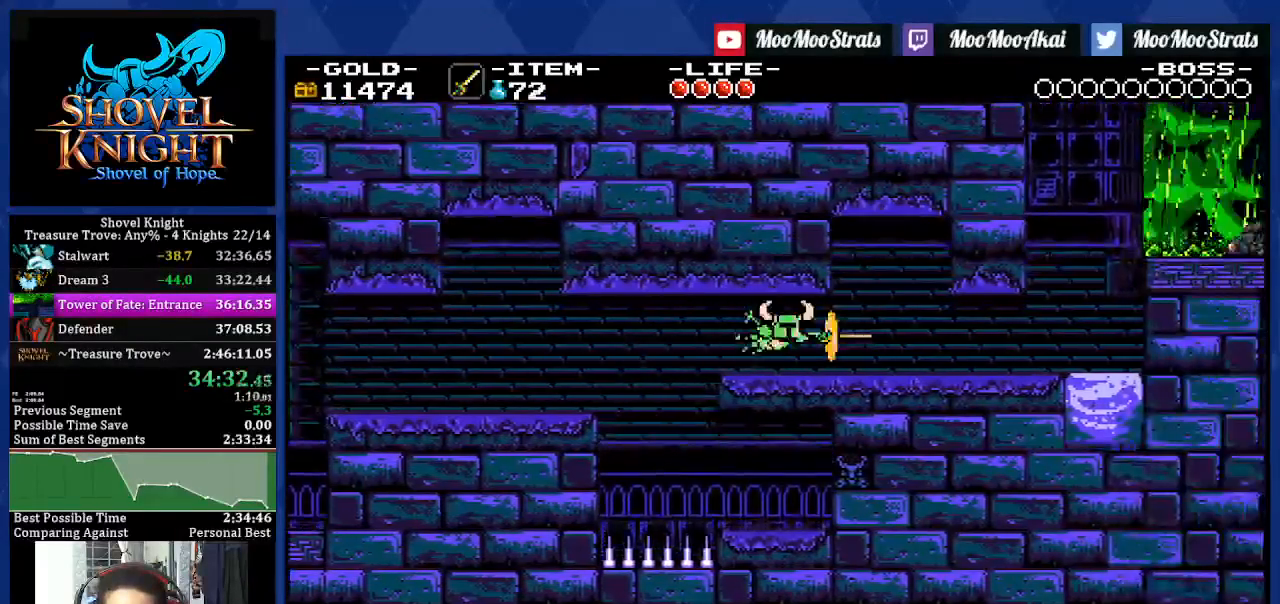
{"buttons": ["DPAD_RIGHT"], "left_stick": "center", "right_stick": "center", "events": []}
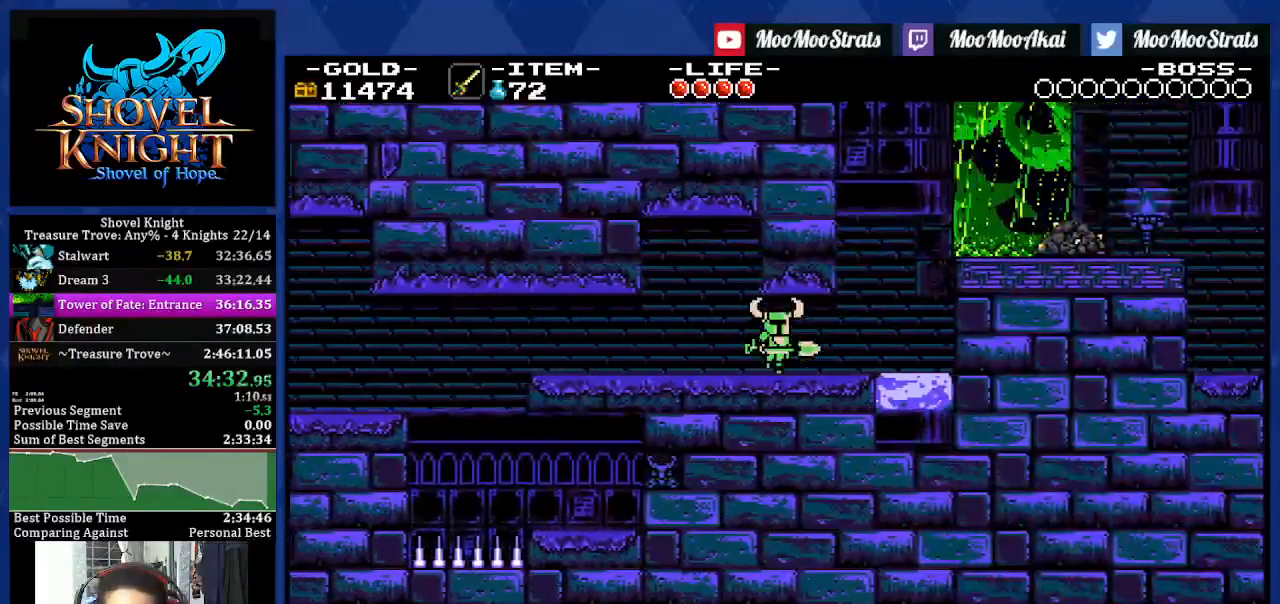
{"buttons": ["DPAD_RIGHT"], "left_stick": "center", "right_stick": "center", "events": []}
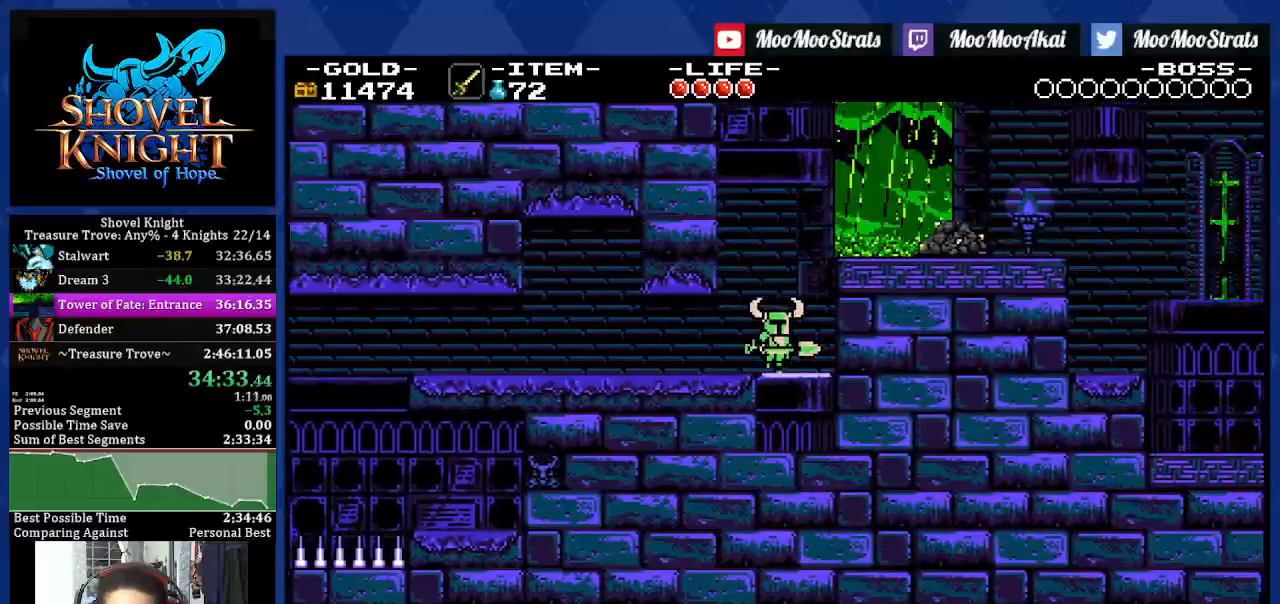
{"buttons": ["DPAD_RIGHT"], "left_stick": "center", "right_stick": "center", "events": [[33, "CROSS", "down"], [267, "TRIANGLE", "down"], [333, "TRIANGLE", "up"], [483, "CROSS", "up"]]}
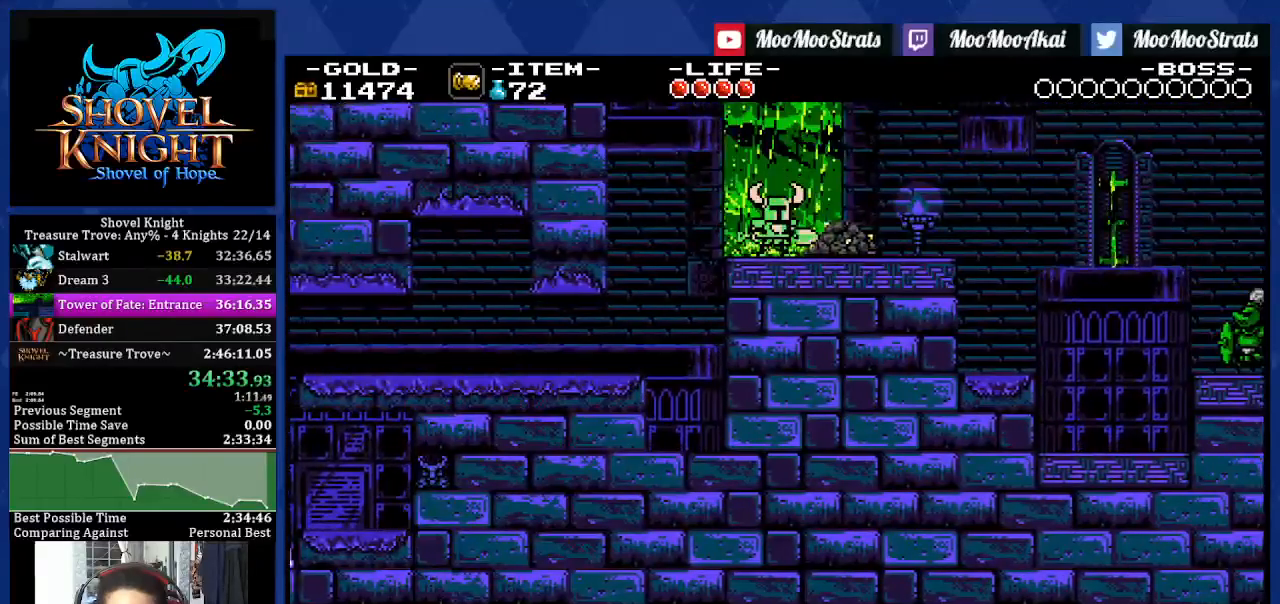
{"buttons": ["DPAD_RIGHT"], "left_stick": "center", "right_stick": "center", "events": []}
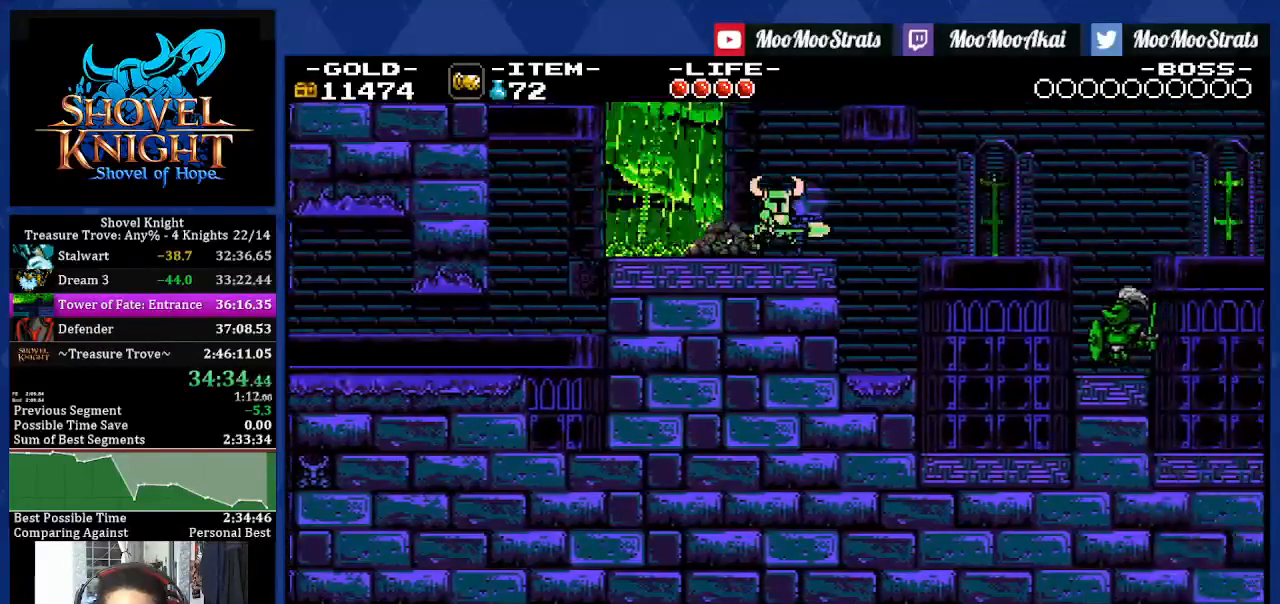
{"buttons": ["DPAD_RIGHT"], "left_stick": "center", "right_stick": "center", "events": []}
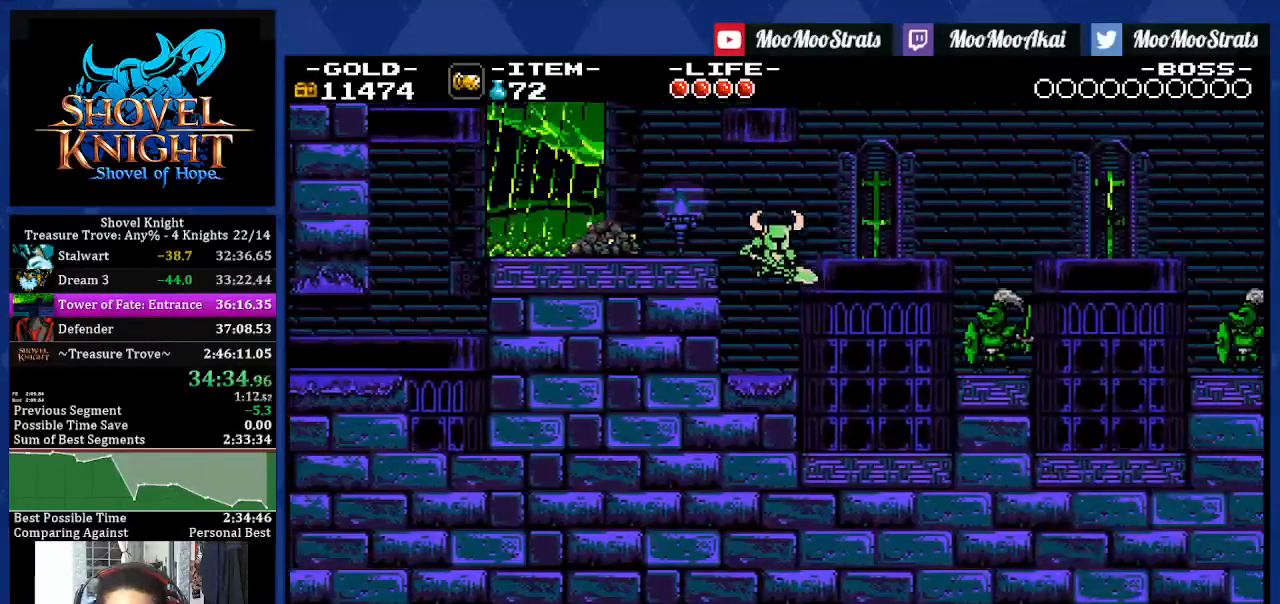
{"buttons": ["DPAD_RIGHT"], "left_stick": "center", "right_stick": "center", "events": [[167, "CROSS", "down"], [267, "CROSS", "up"]]}
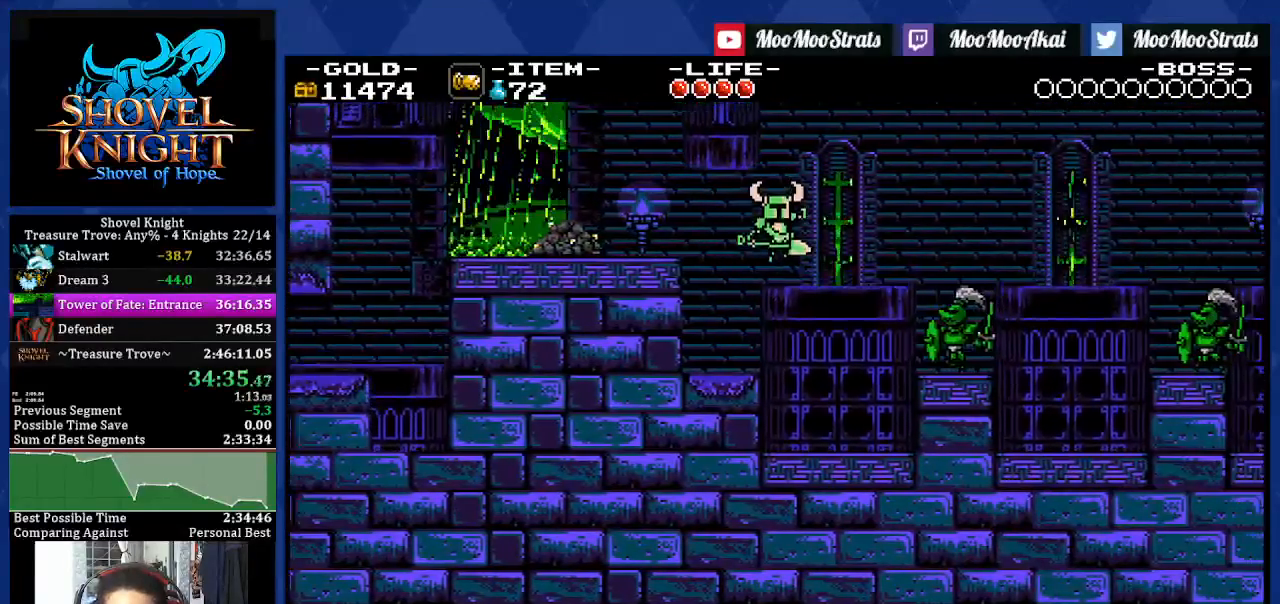
{"buttons": ["CROSS", "DPAD_RIGHT"], "left_stick": "center", "right_stick": "center", "events": [[483, "CROSS", "down"]]}
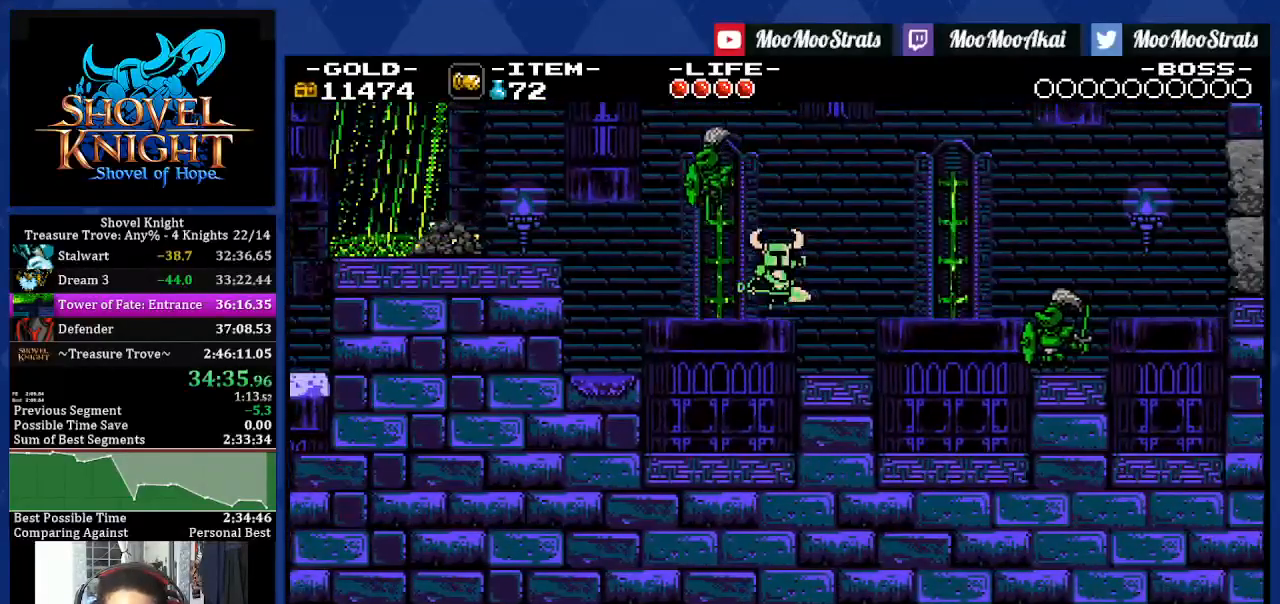
{"buttons": ["DPAD_RIGHT"], "left_stick": "center", "right_stick": "center"}
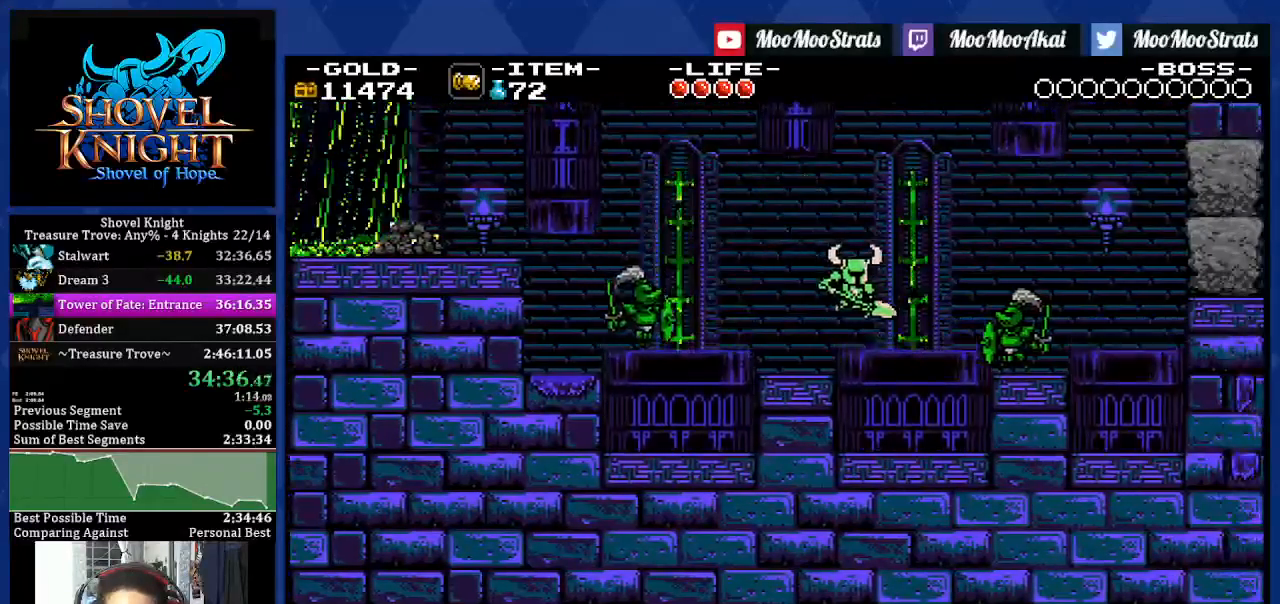
{"buttons": ["DPAD_RIGHT"], "left_stick": "center", "right_stick": "center", "events": [[233, "CROSS", "down"], [417, "CROSS", "up"]]}
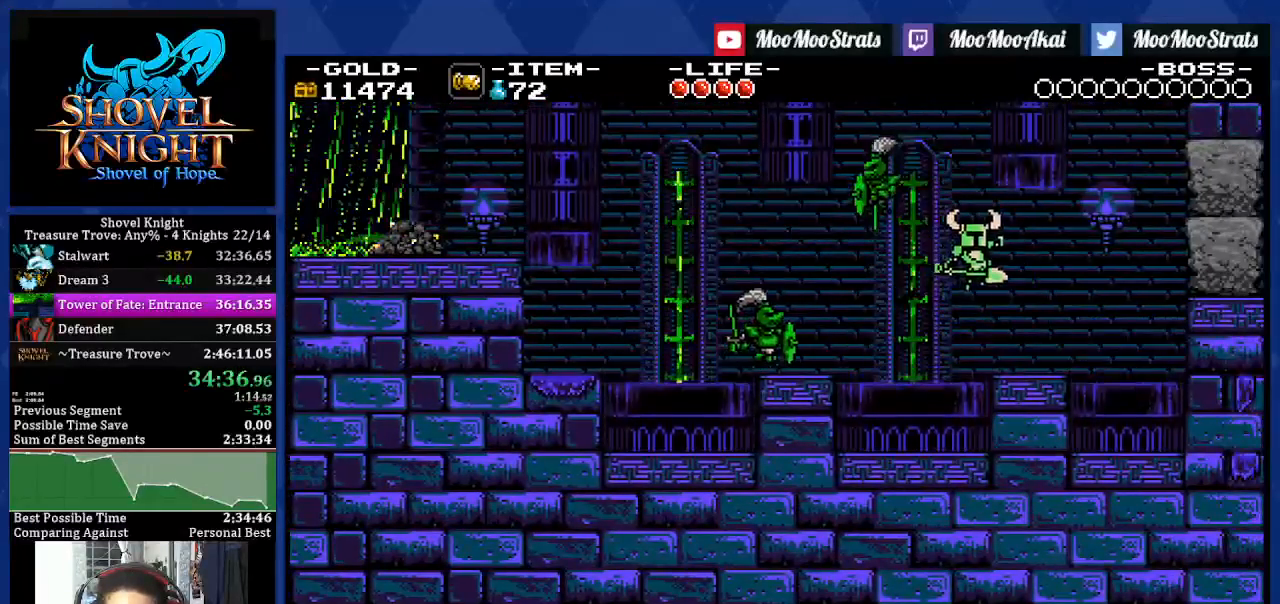
{"buttons": ["CROSS", "SQUARE", "DPAD_RIGHT"], "left_stick": "center", "right_stick": "center", "events": [[417, "CROSS", "down"], [467, "SQUARE", "down"]]}
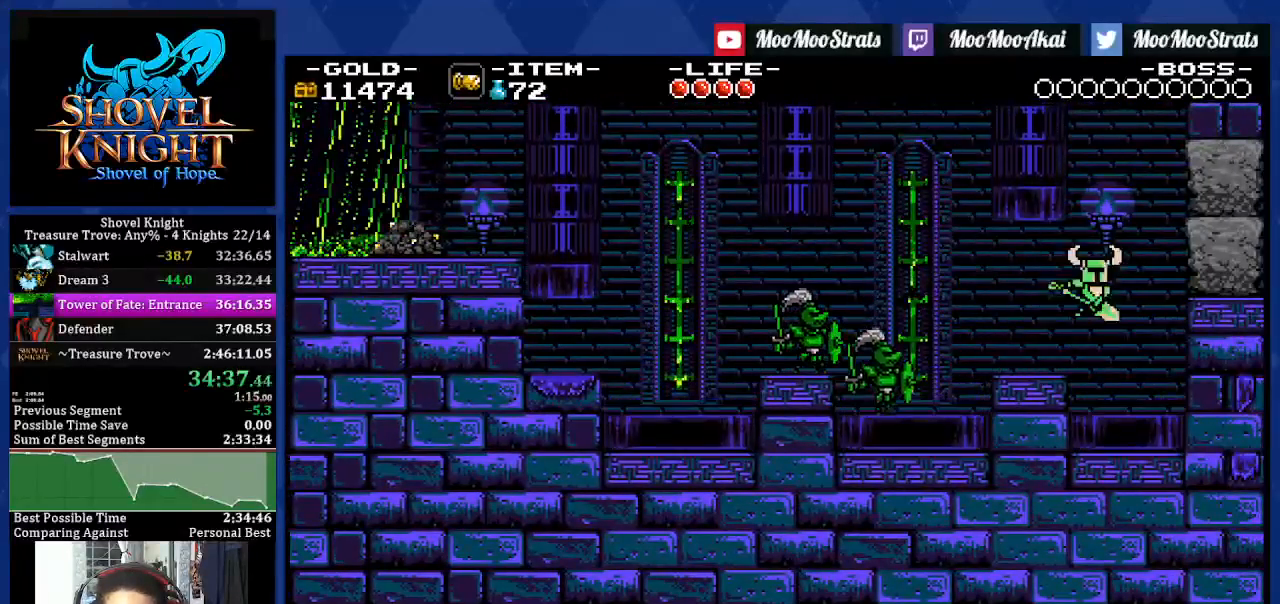
{"buttons": ["DPAD_RIGHT"], "left_stick": "center", "right_stick": "center", "events": [[50, "SQUARE", "up"], [167, "CROSS", "up"], [300, "R1", "down"], [433, "R1", "up"]]}
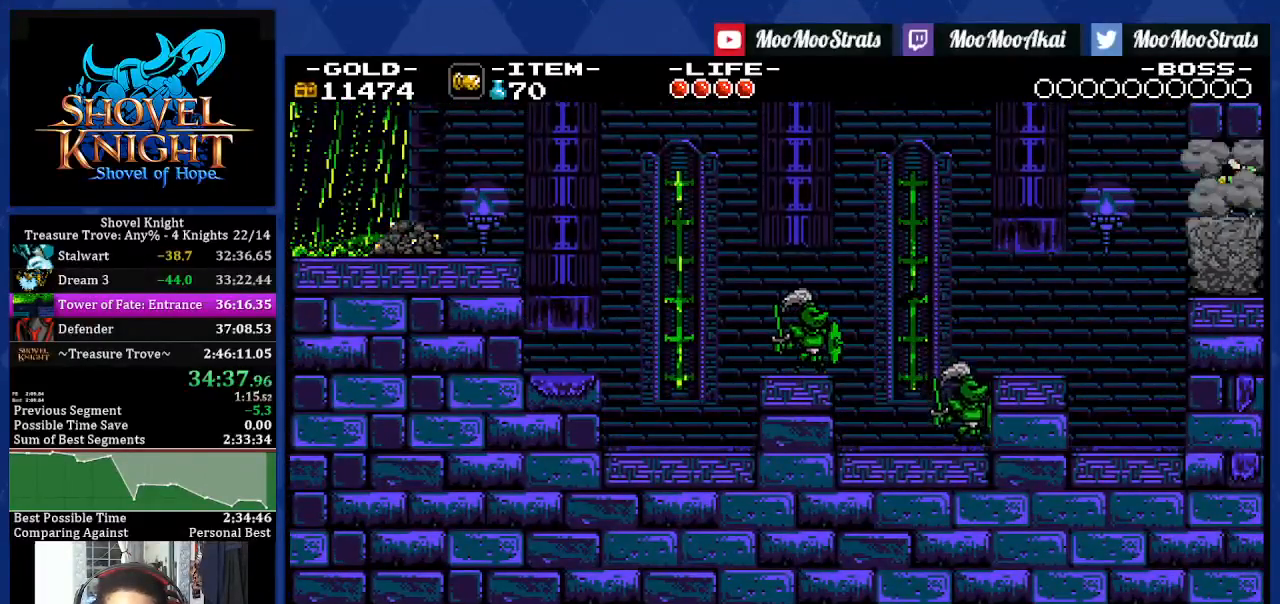
{"buttons": ["DPAD_RIGHT"], "left_stick": "center", "right_stick": "center", "events": [[83, "CROSS", "down"], [167, "CROSS", "up"], [217, "CROSS", "down"], [467, "CROSS", "up"]]}
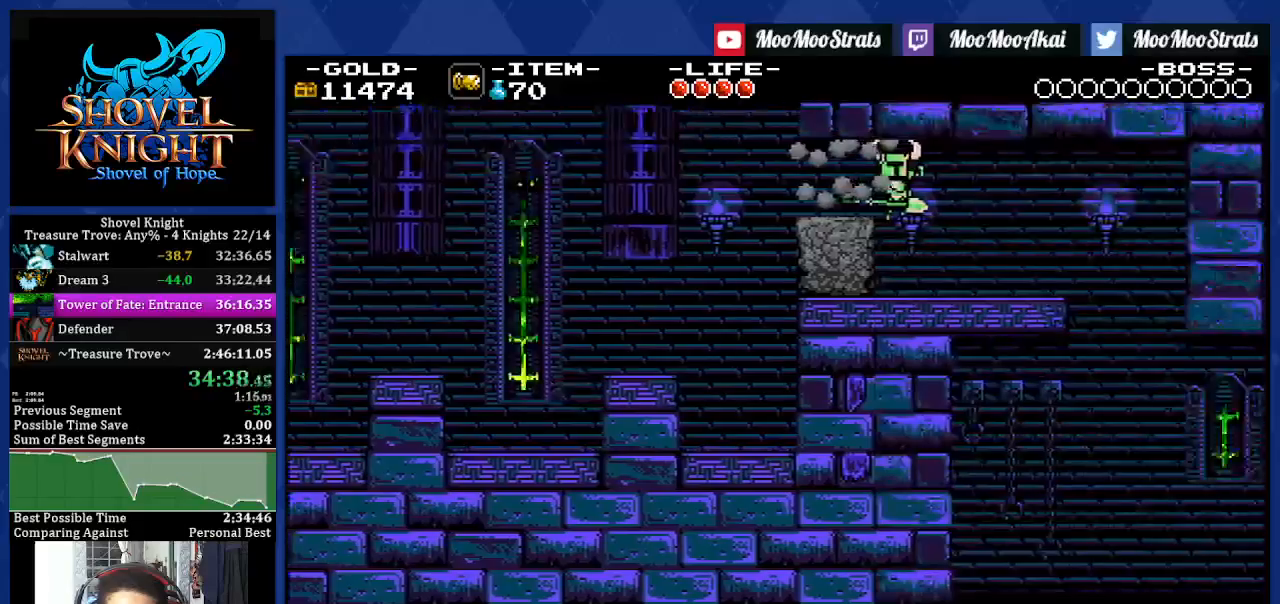
{"buttons": ["DPAD_RIGHT"], "left_stick": "center", "right_stick": "center", "events": [[33, "right_stick", "up"], [100, "right_stick", "center"]]}
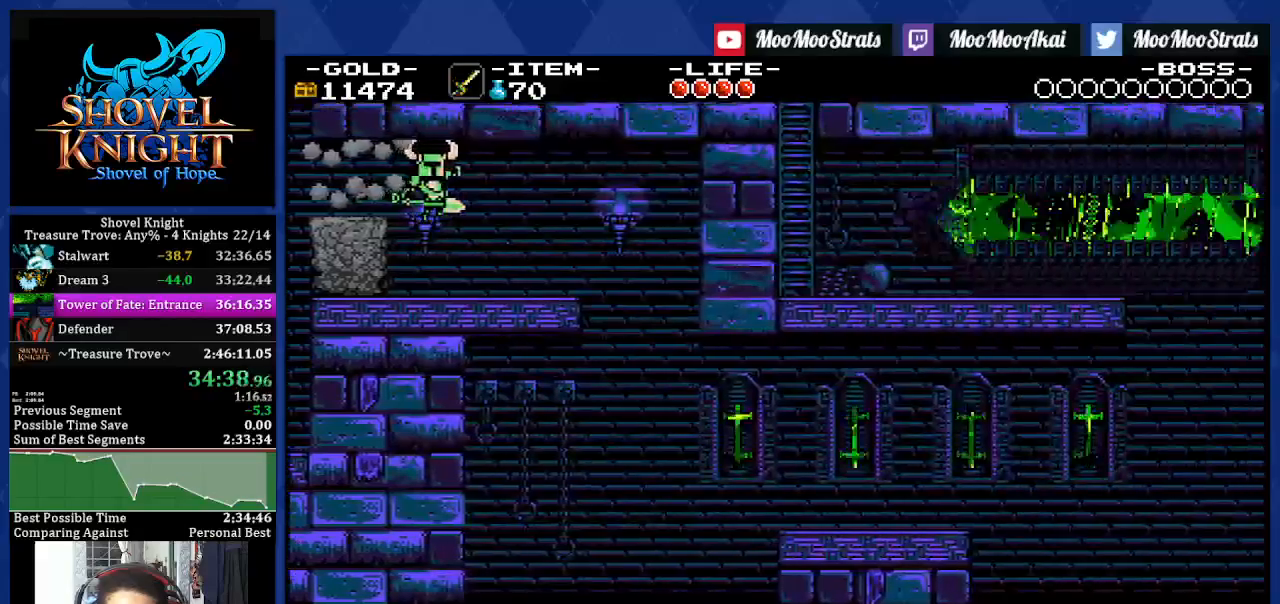
{"buttons": ["DPAD_RIGHT"], "left_stick": "center", "right_stick": "center", "events": []}
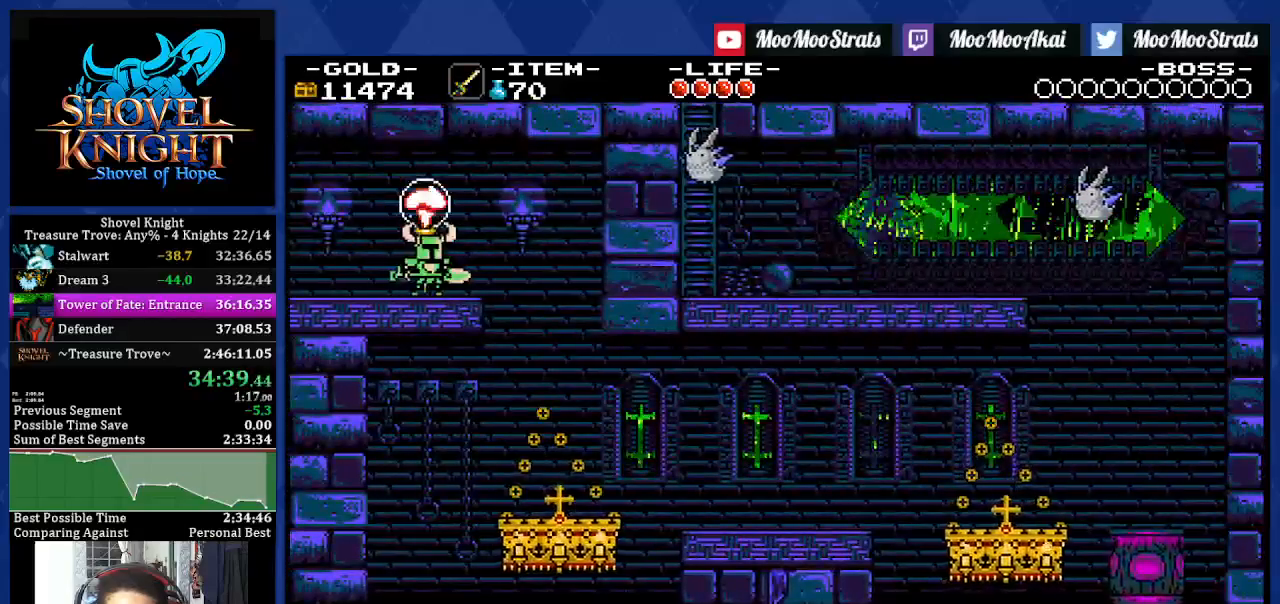
{"buttons": ["DPAD_RIGHT"], "left_stick": "center", "right_stick": "center", "events": []}
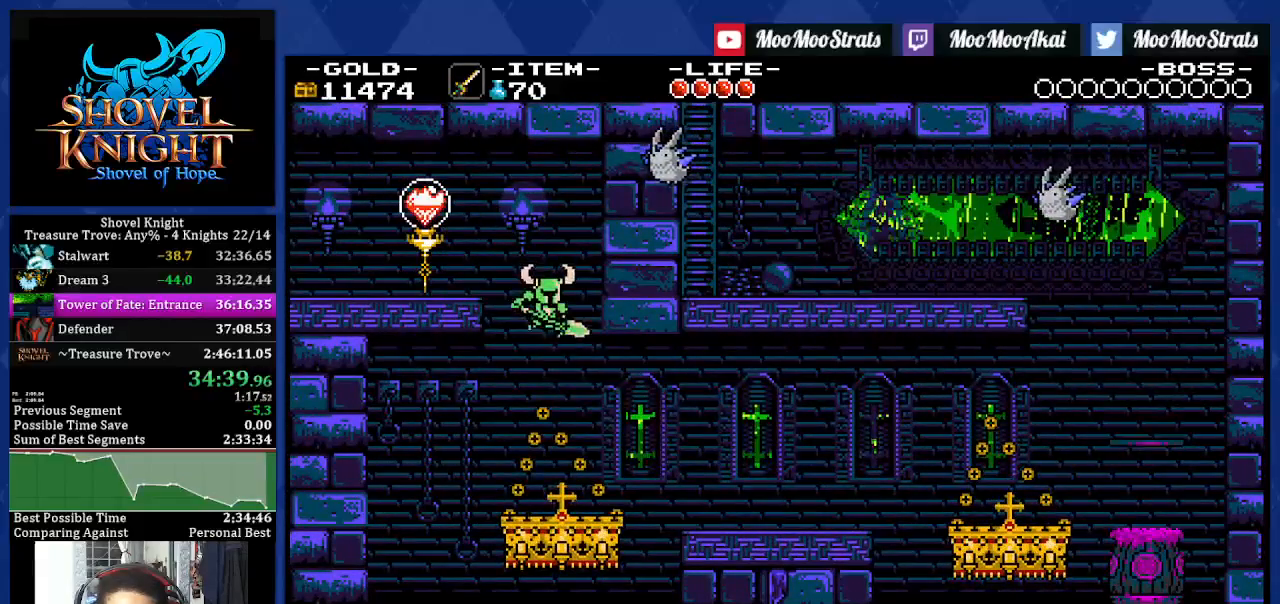
{"buttons": ["DPAD_RIGHT"], "left_stick": "center", "right_stick": "center"}
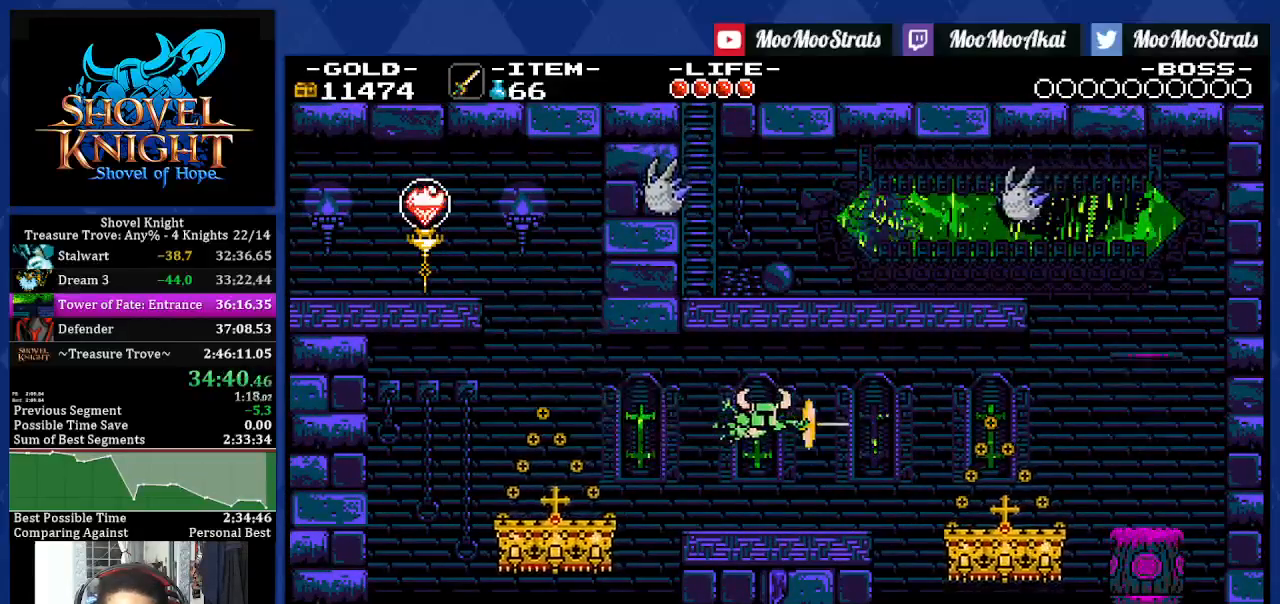
{"buttons": ["DPAD_RIGHT"], "left_stick": "center", "right_stick": "center", "events": [[333, "CROSS", "down"], [400, "CROSS", "up"]]}
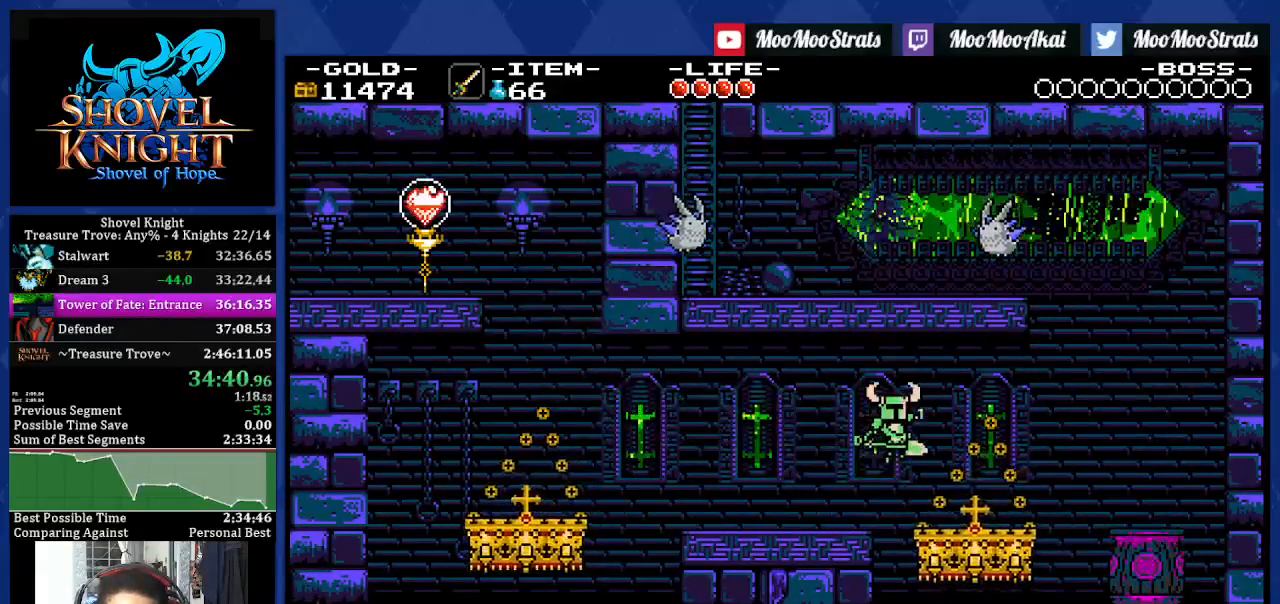
{"buttons": ["CROSS", "DPAD_RIGHT"], "left_stick": "center", "right_stick": "center", "events": [[483, "CROSS", "down"]]}
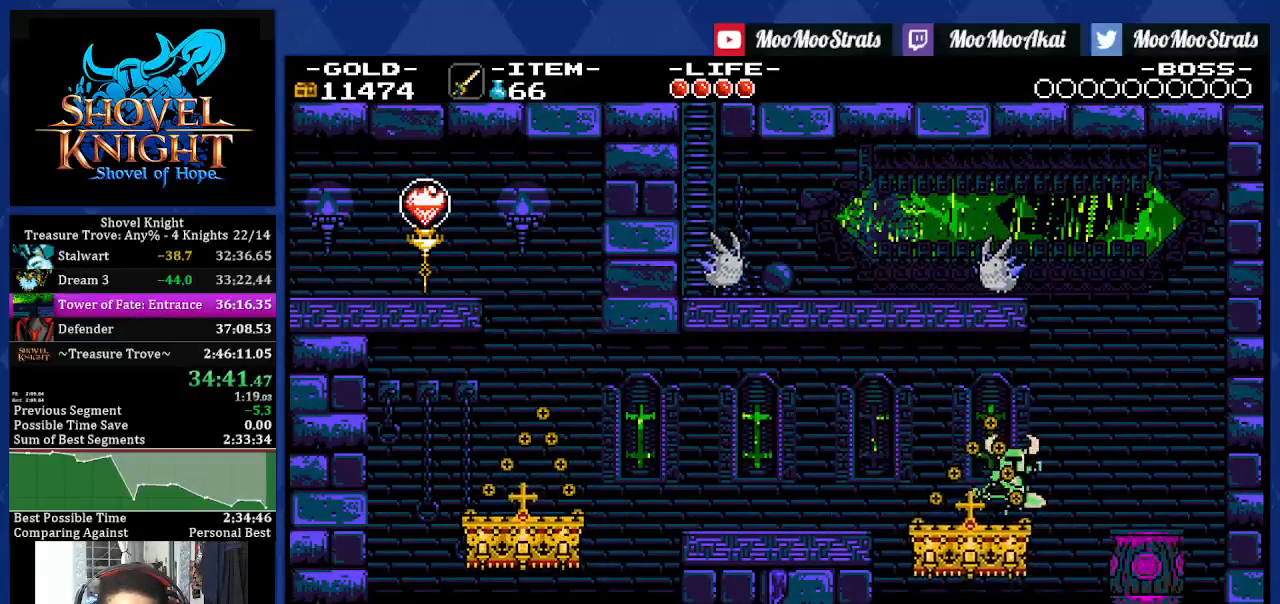
{"buttons": [], "left_stick": "center", "right_stick": "center", "events": [[50, "CROSS", "up"], [500, "DPAD_RIGHT", "up"]]}
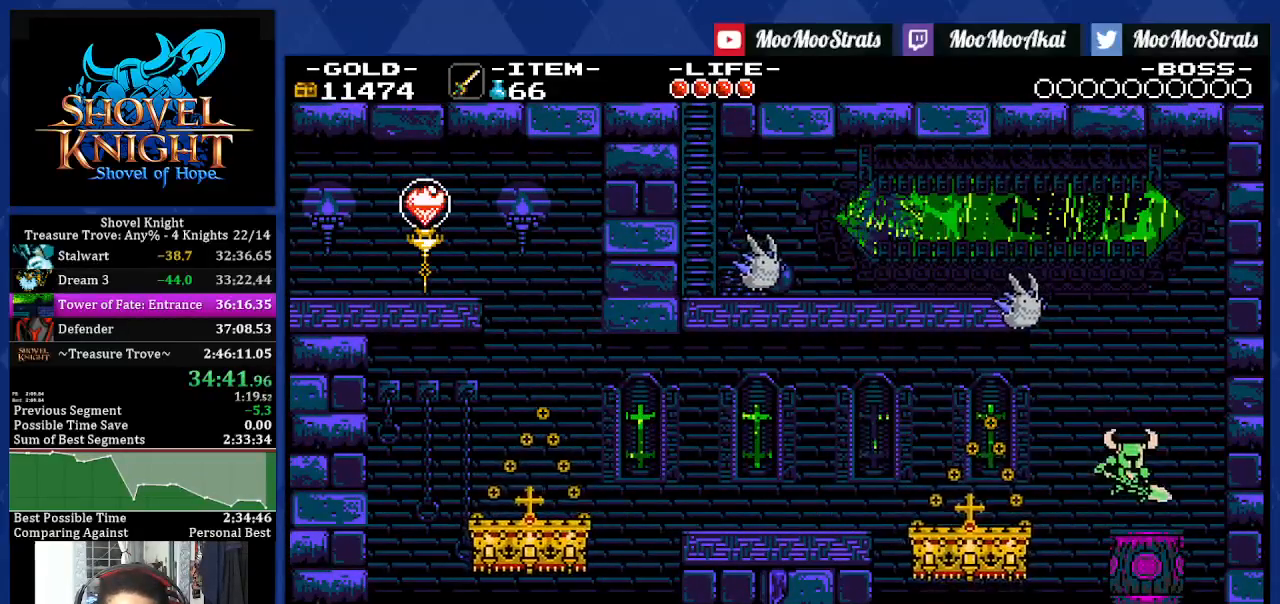
{"buttons": ["CROSS", "DPAD_DOWN", "DPAD_LEFT"], "left_stick": "center", "right_stick": "center", "events": [[67, "CROSS", "down"], [300, "DPAD_DOWN", "down"], [317, "DPAD_LEFT", "down"]]}
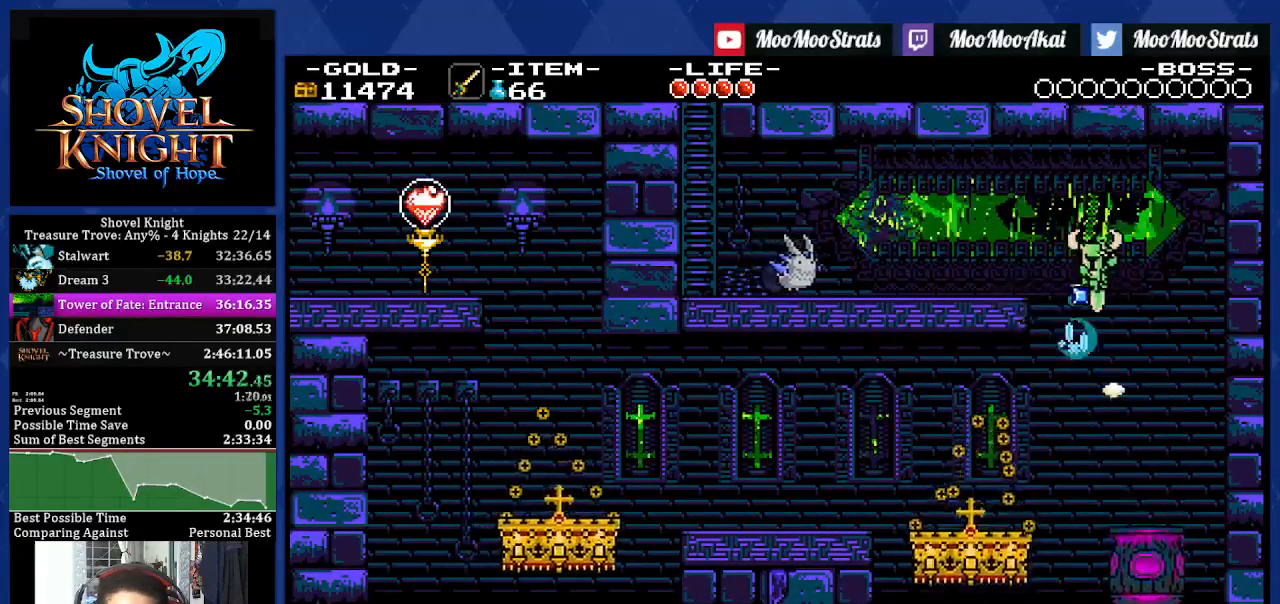
{"buttons": ["DPAD_LEFT"], "left_stick": "center", "right_stick": "center", "events": [[100, "CROSS", "up"], [100, "DPAD_DOWN", "up"]]}
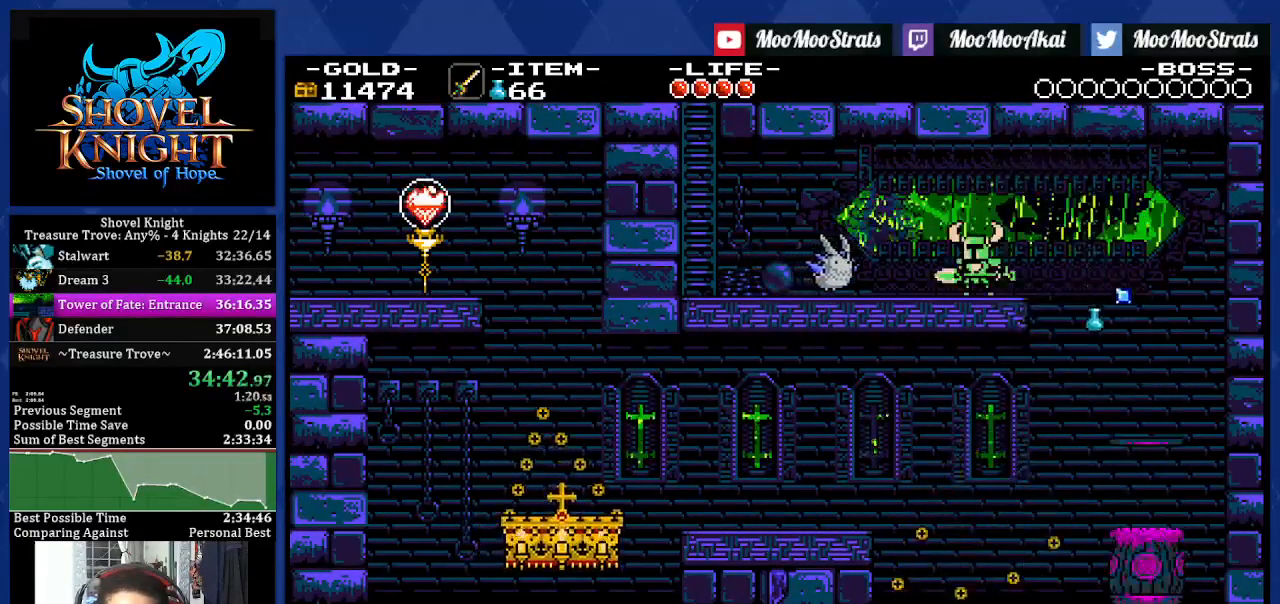
{"buttons": ["DPAD_LEFT"], "left_stick": "center", "right_stick": "center", "events": [[33, "SQUARE", "down"], [100, "SQUARE", "up"], [183, "CROSS", "down"], [233, "CROSS", "up"]]}
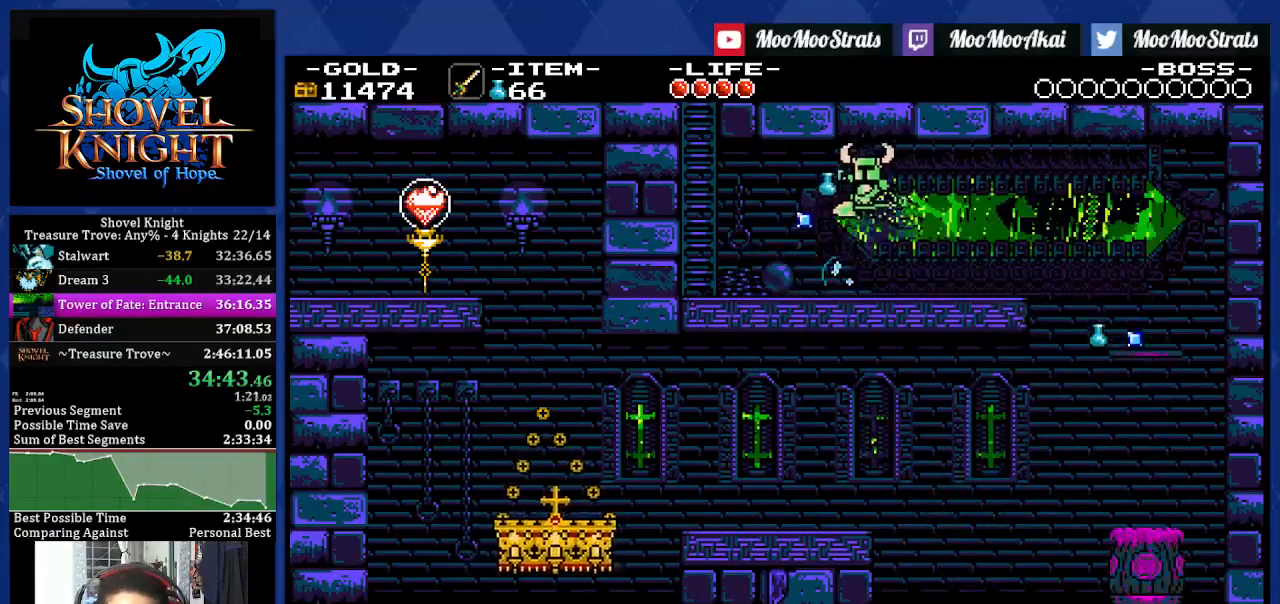
{"buttons": ["DPAD_LEFT"], "left_stick": "center", "right_stick": "center", "events": []}
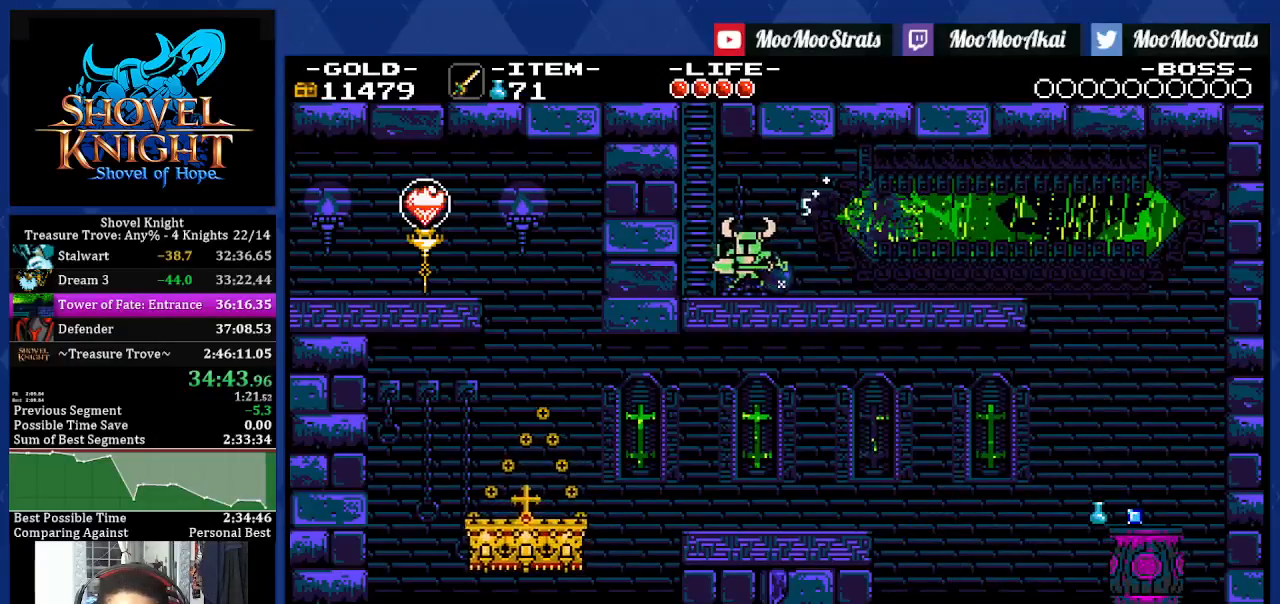
{"buttons": ["CROSS", "DPAD_UP", "DPAD_LEFT"], "left_stick": "center", "right_stick": "center", "events": [[200, "CROSS", "down"], [467, "DPAD_UP", "down"]]}
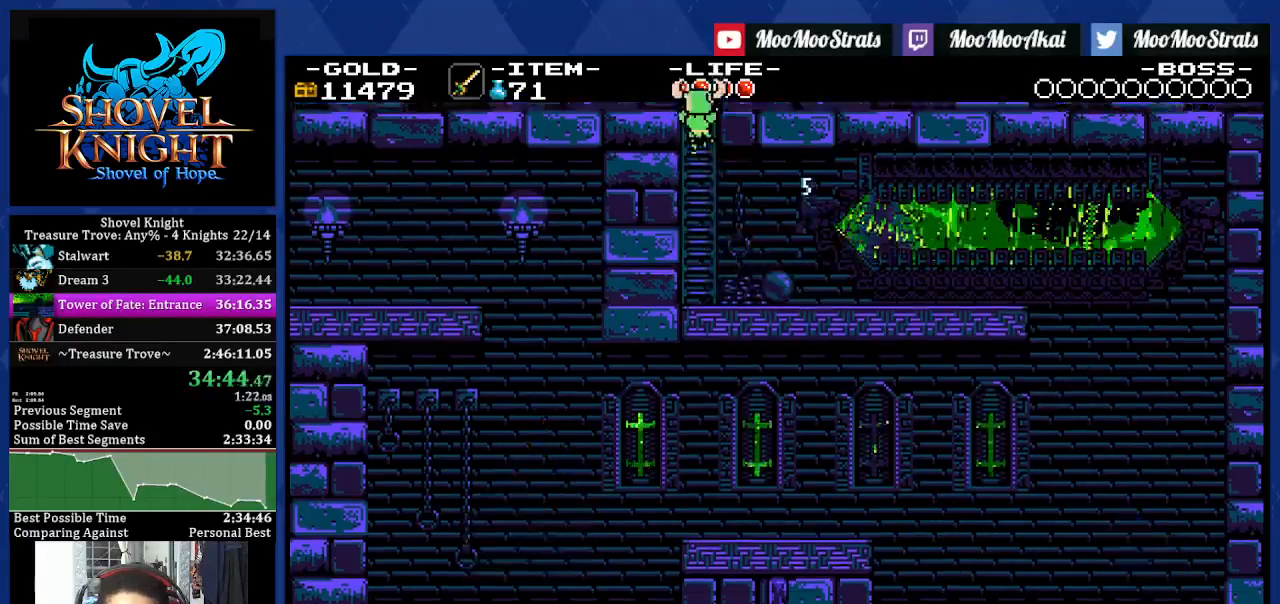
{"buttons": ["DPAD_UP", "DPAD_LEFT"], "left_stick": "center", "right_stick": "center", "events": [[67, "CROSS", "up"]]}
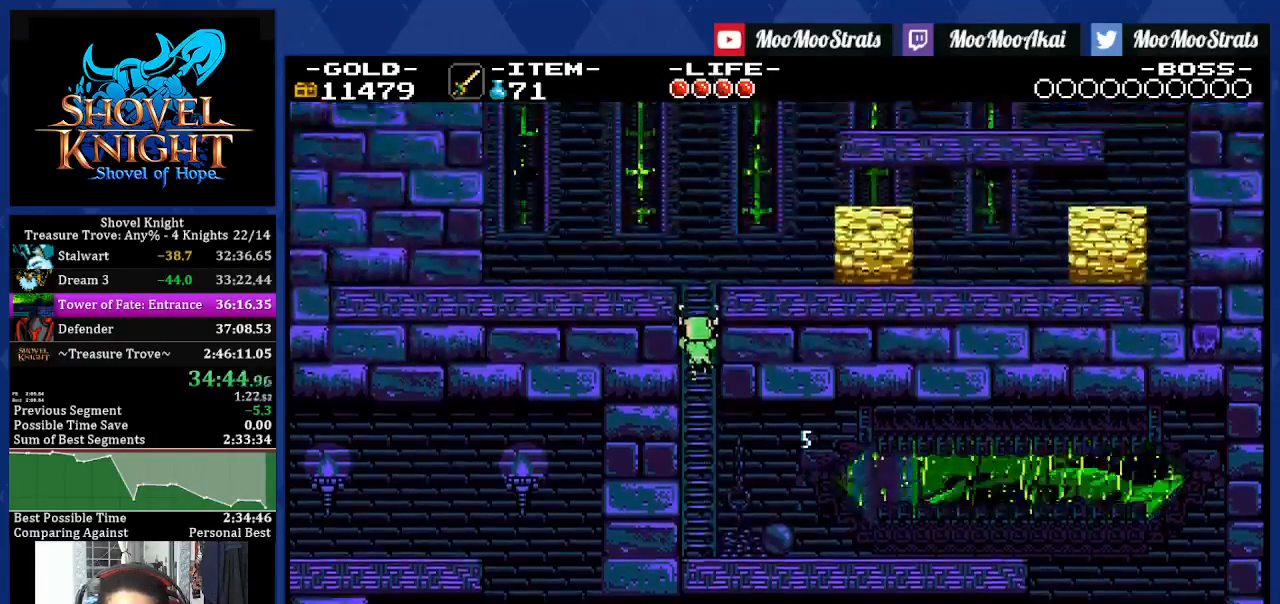
{"buttons": ["DPAD_UP", "DPAD_LEFT"], "left_stick": "center", "right_stick": "center", "events": []}
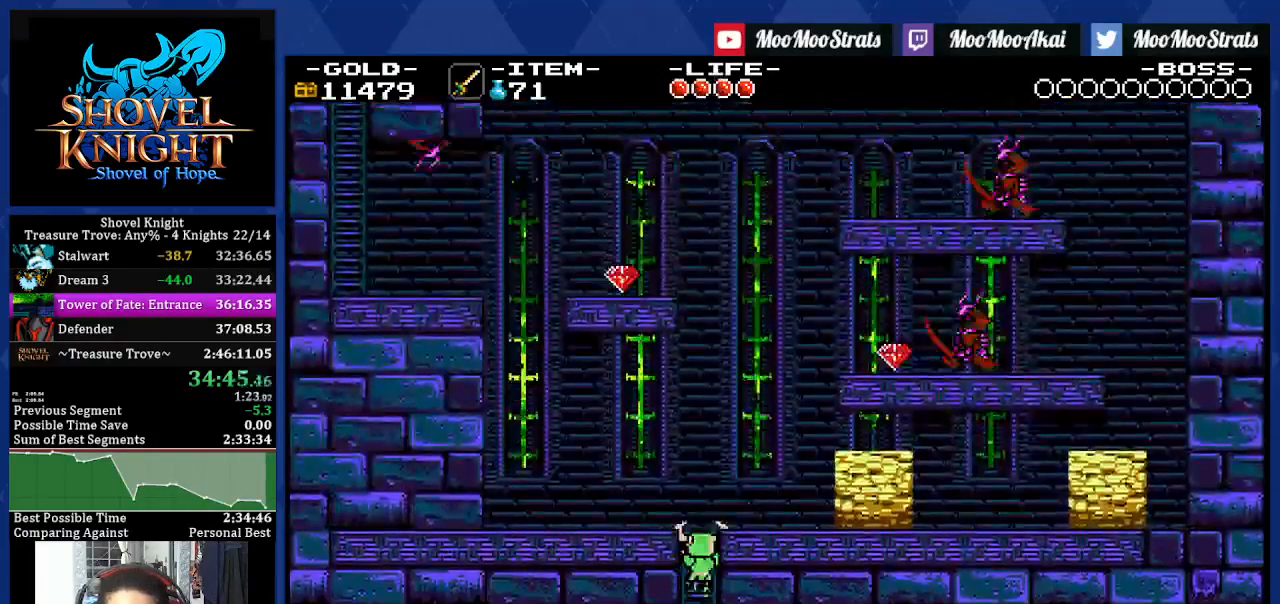
{"buttons": ["DPAD_UP", "DPAD_LEFT"], "left_stick": "center", "right_stick": "center", "events": []}